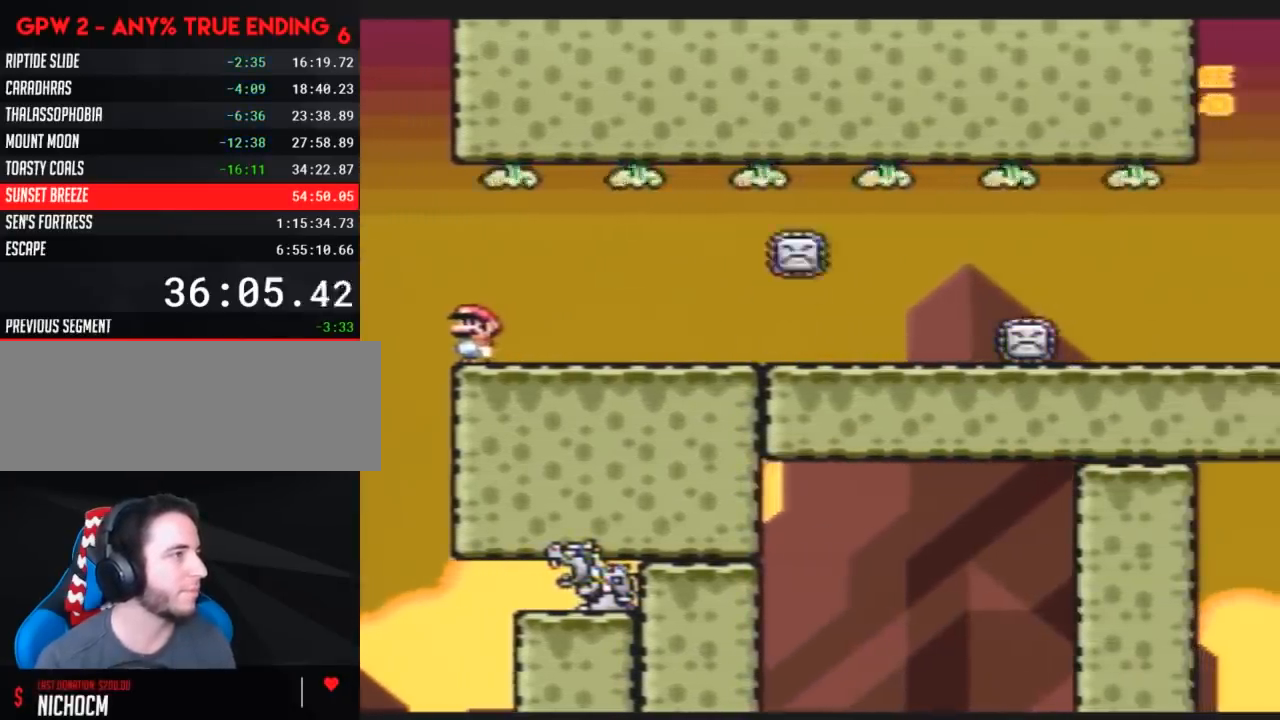
Gameplay with a controller (Nintendo layout); each line is a JSON object with the inputs held at the frame after it. "events" lists button and stick changes between this image and that frame as [ms after this image, input, new state], when the widget could be followed in between. Not read: B L3 R3.
{"buttons": ["Y"], "events": []}
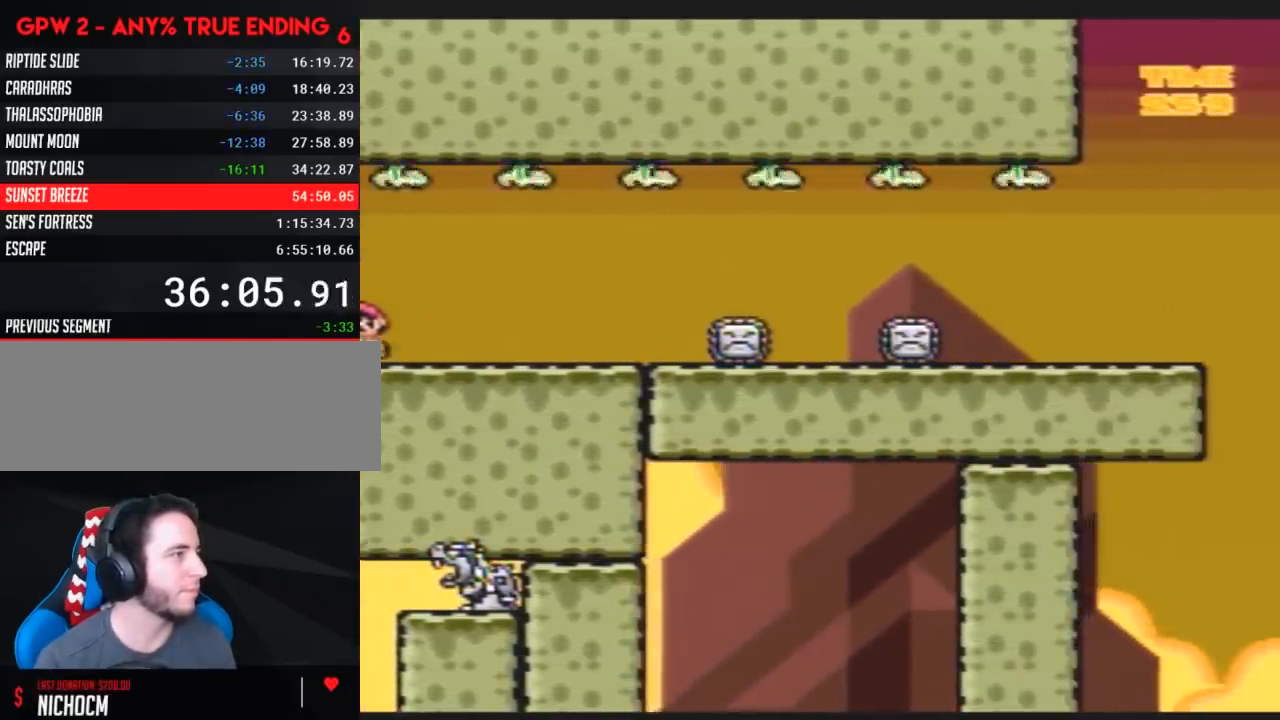
{"buttons": ["Y"], "events": []}
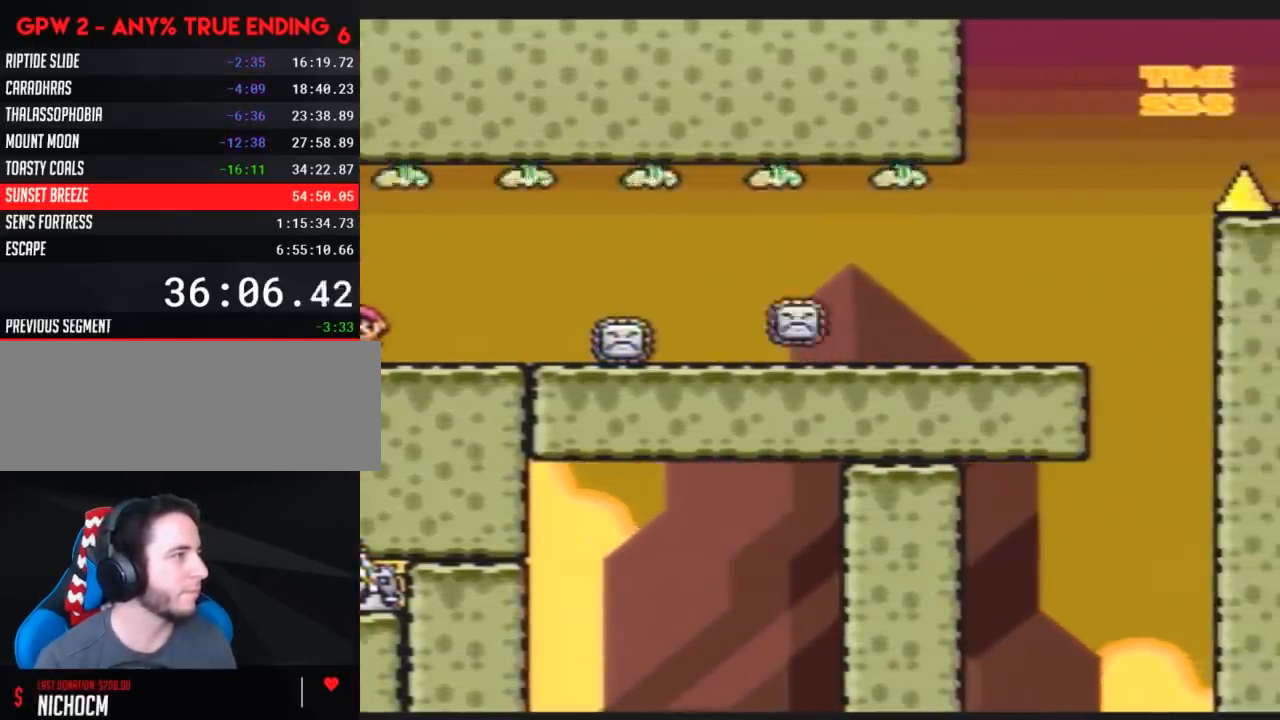
{"buttons": ["Y", "DPAD_RIGHT"], "events": [[33, "DPAD_RIGHT", "down"]]}
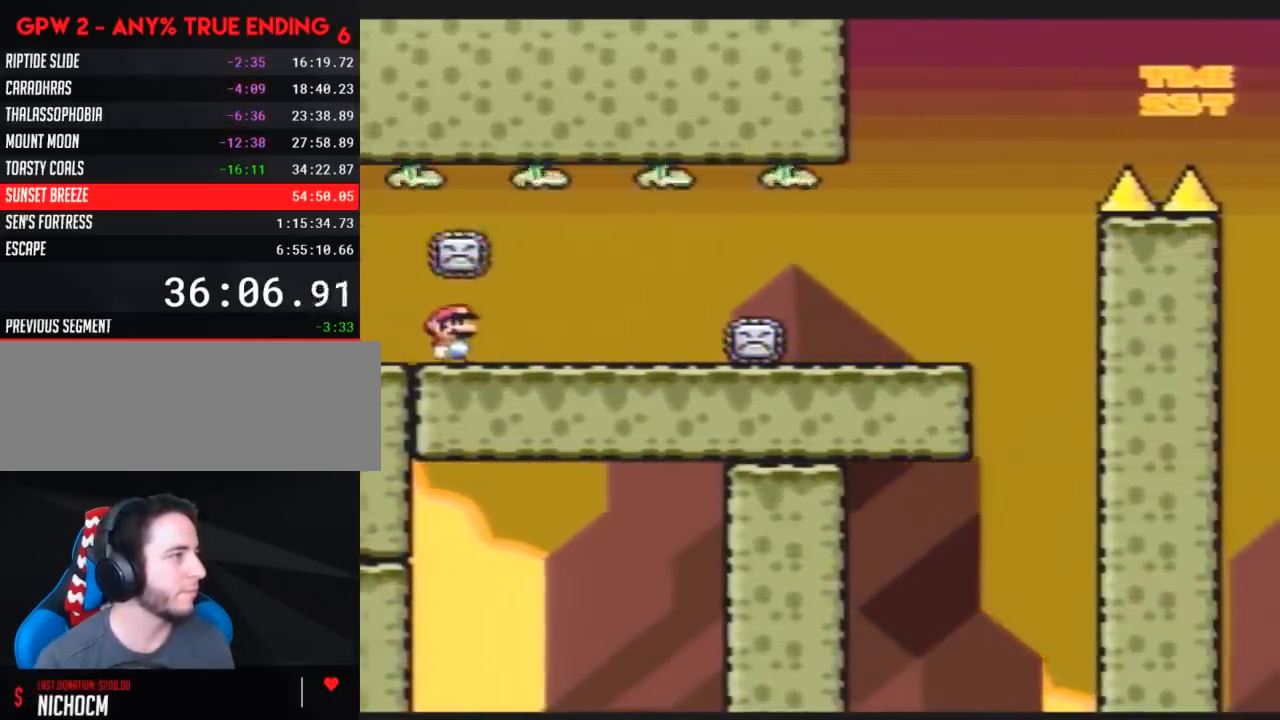
{"buttons": ["Y", "DPAD_RIGHT"], "events": [[150, "DPAD_RIGHT", "up"], [183, "DPAD_LEFT", "down"], [433, "DPAD_LEFT", "up"], [500, "DPAD_RIGHT", "down"]]}
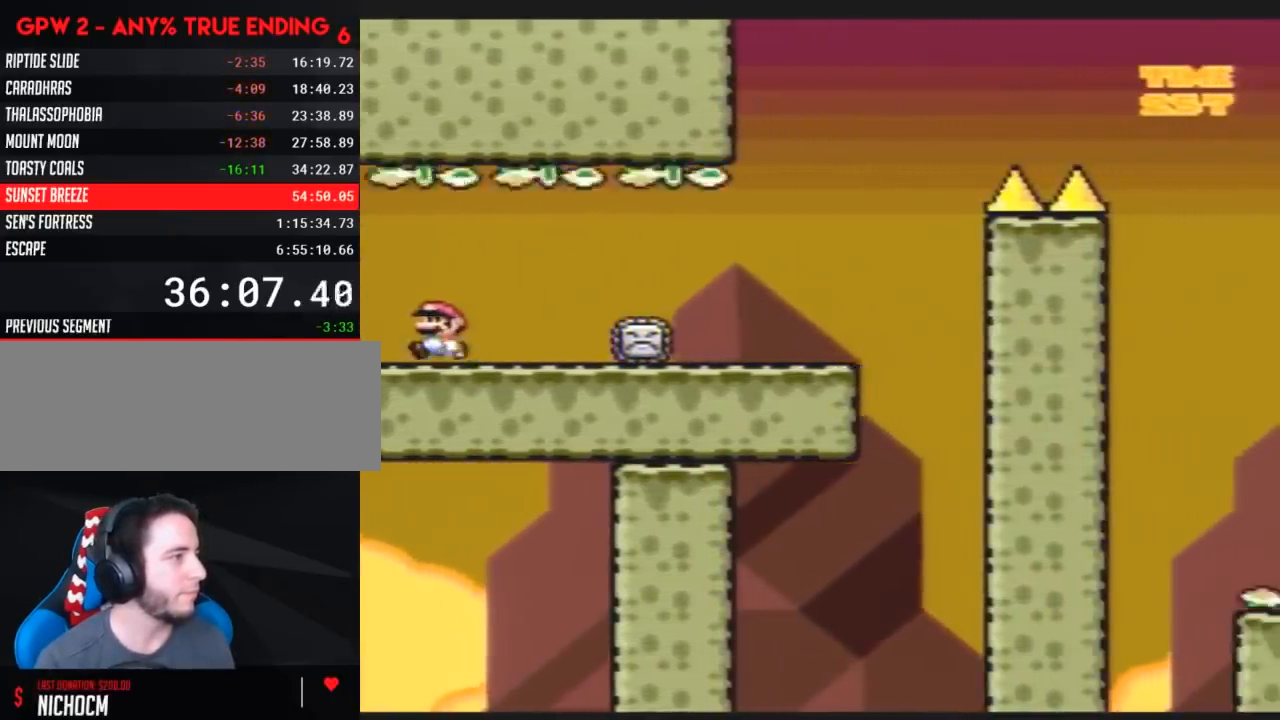
{"buttons": ["Y", "DPAD_RIGHT"], "events": []}
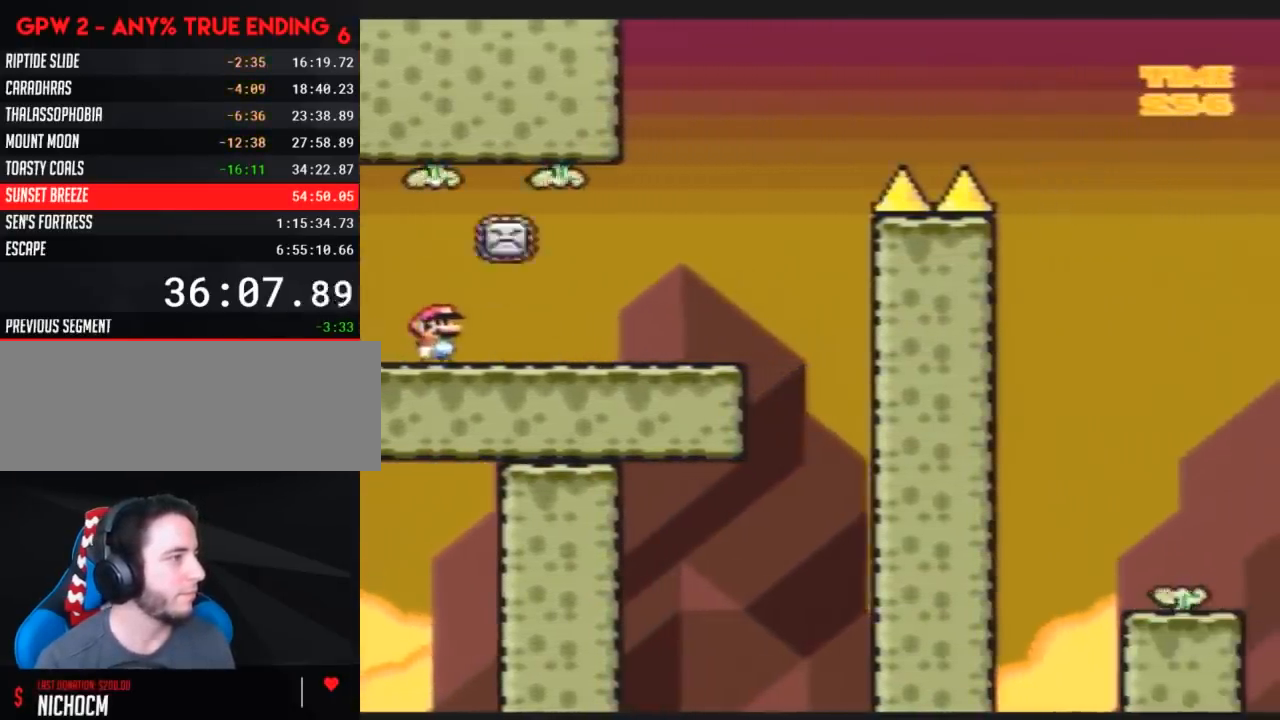
{"buttons": ["Y", "DPAD_RIGHT"], "events": []}
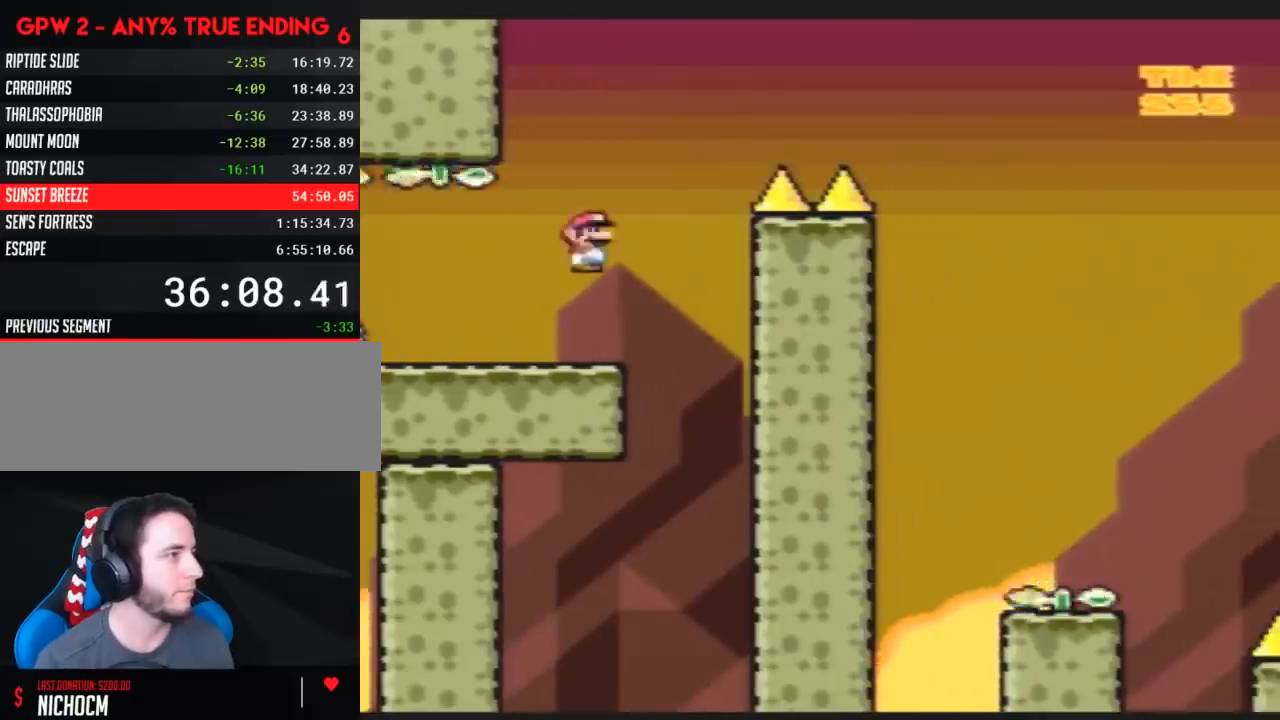
{"buttons": ["Y", "DPAD_RIGHT"], "events": []}
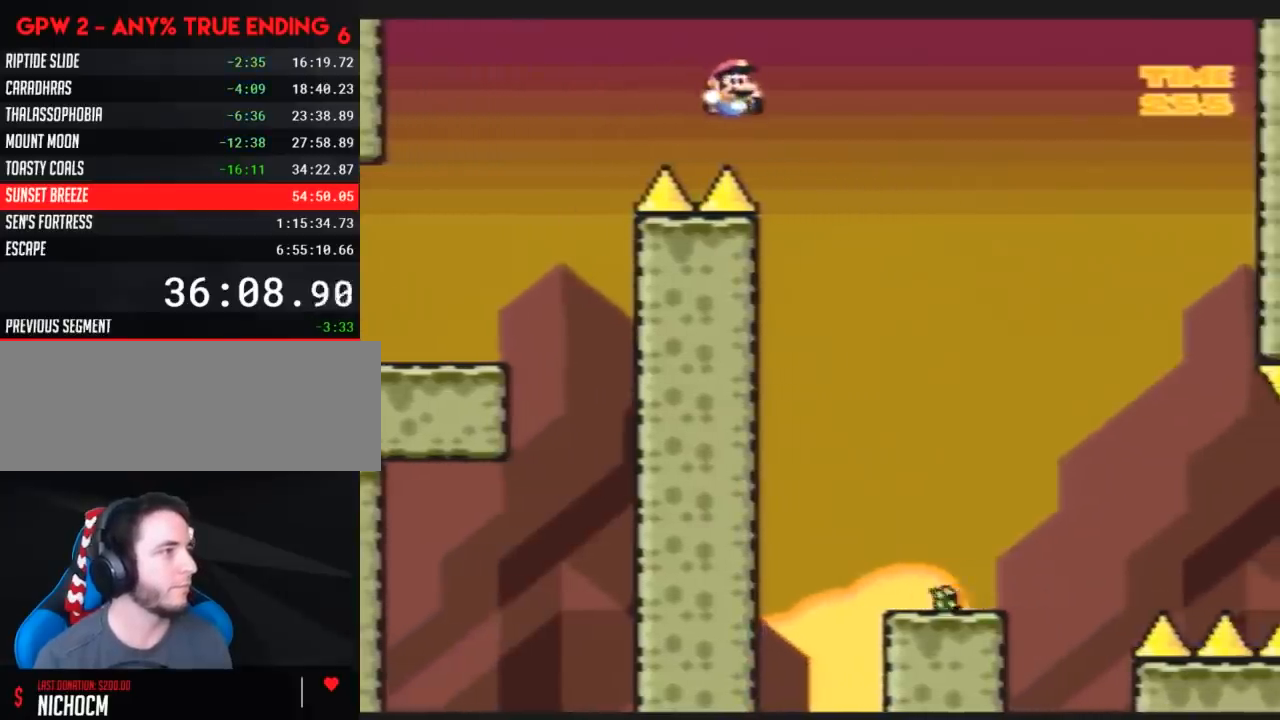
{"buttons": ["Y", "DPAD_DOWN"], "events": [[183, "DPAD_LEFT", "down"], [183, "DPAD_RIGHT", "up"], [350, "DPAD_LEFT", "up"], [350, "DPAD_RIGHT", "down"], [433, "DPAD_DOWN", "down"], [467, "DPAD_RIGHT", "up"]]}
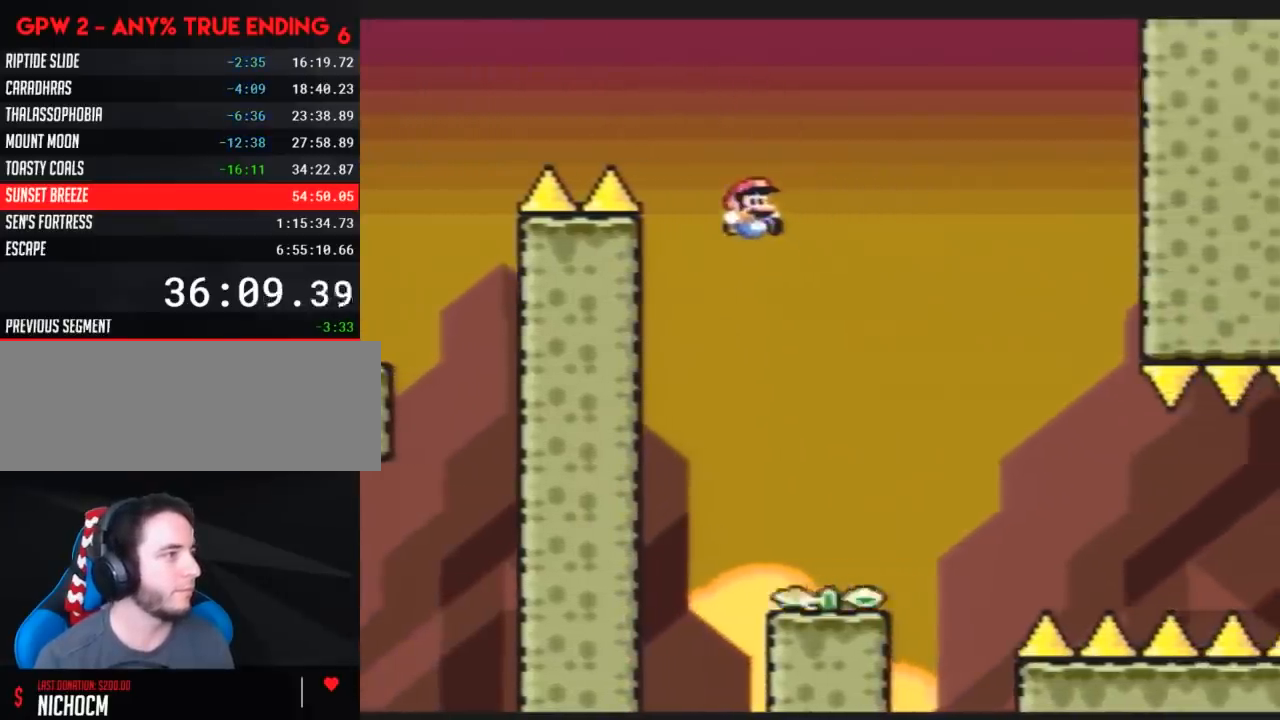
{"buttons": ["Y"], "events": [[183, "DPAD_LEFT", "down"], [283, "DPAD_DOWN", "up"], [283, "DPAD_UP", "down"], [317, "DPAD_DOWN", "down"], [317, "DPAD_LEFT", "up"], [317, "DPAD_UP", "up"], [350, "DPAD_RIGHT", "down"], [400, "DPAD_RIGHT", "up"], [500, "DPAD_DOWN", "up"]]}
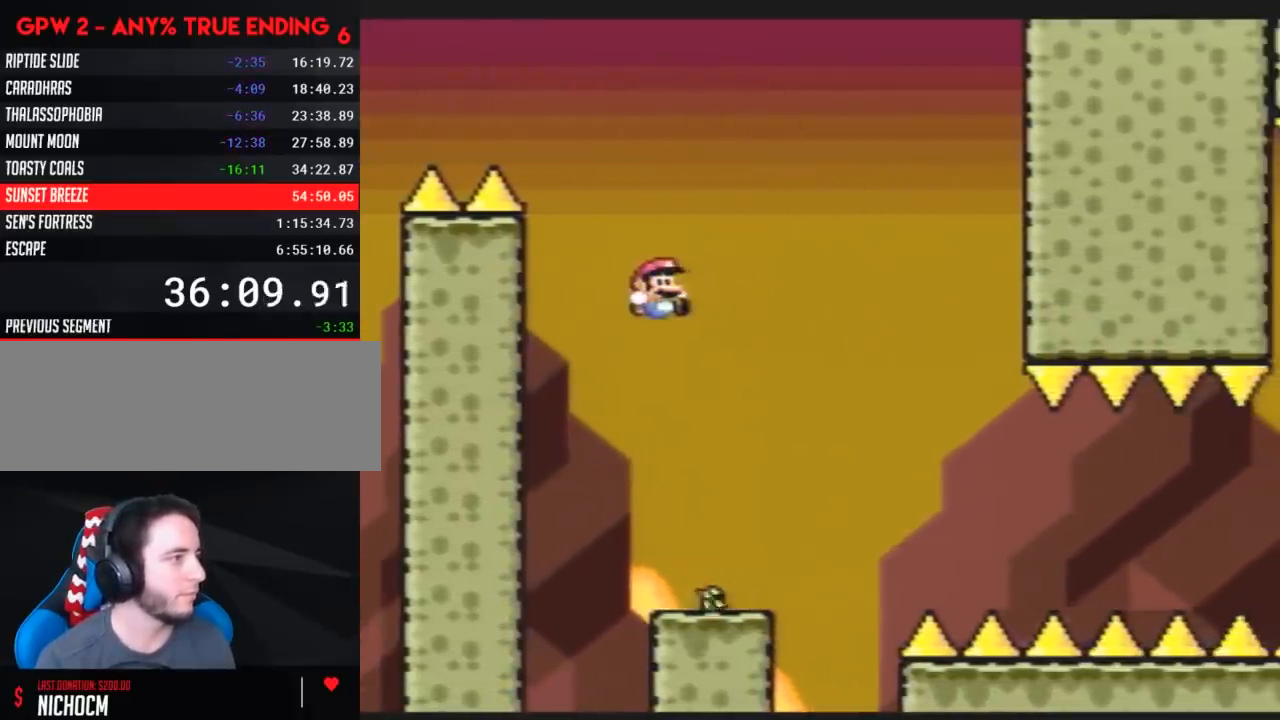
{"buttons": ["Y"], "events": [[183, "DPAD_DOWN", "down"], [433, "DPAD_DOWN", "up"]]}
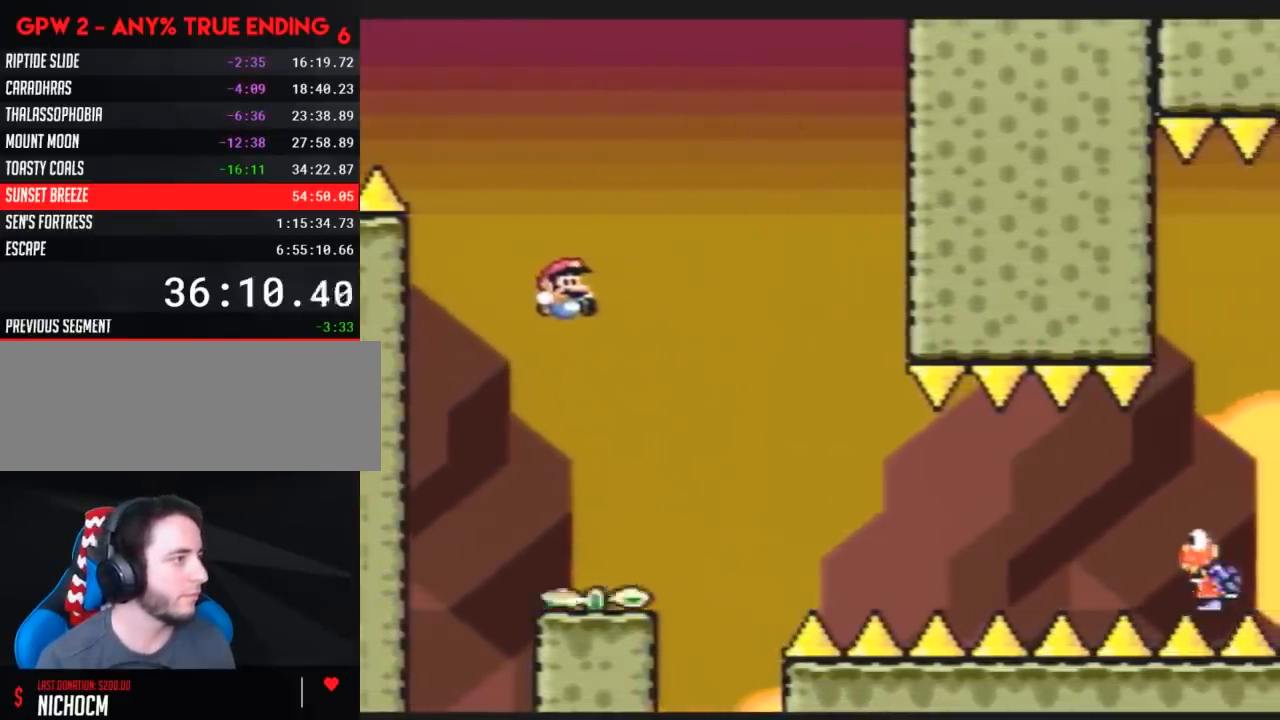
{"buttons": ["Y", "DPAD_RIGHT"], "events": [[100, "DPAD_DOWN", "down"], [283, "DPAD_DOWN", "up"], [400, "DPAD_RIGHT", "down"]]}
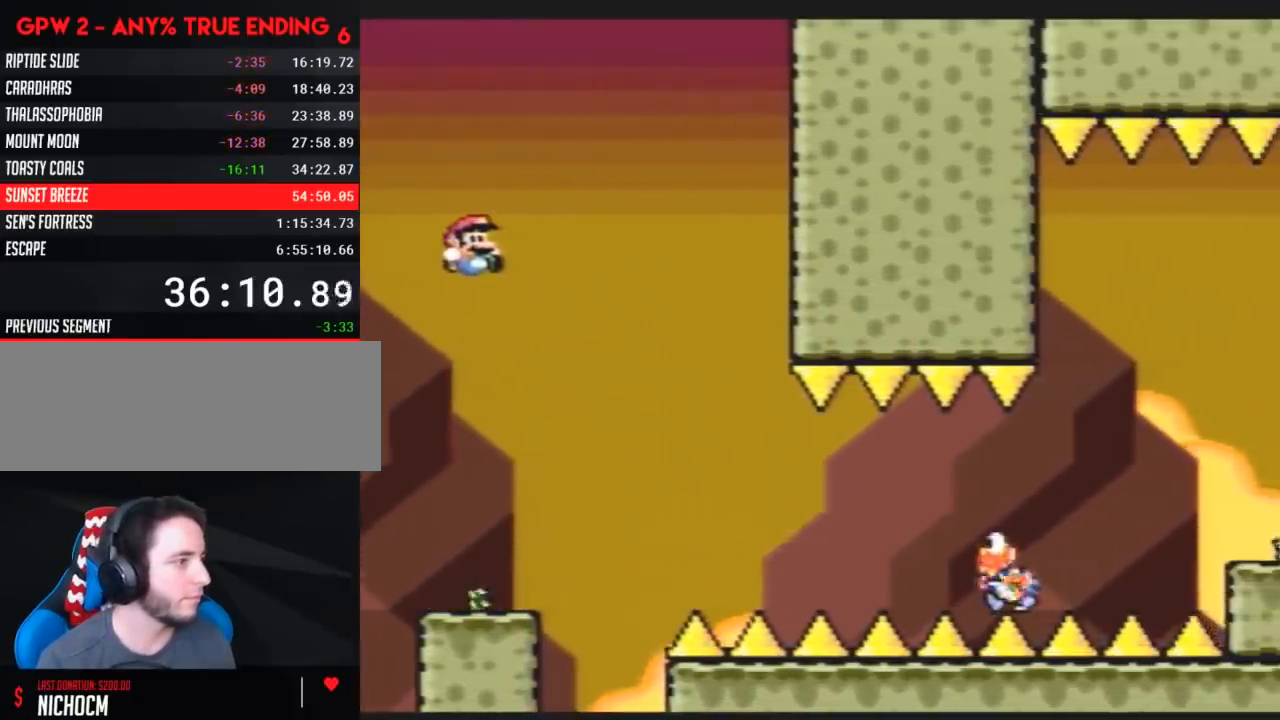
{"buttons": ["Y"], "events": [[300, "DPAD_RIGHT", "up"]]}
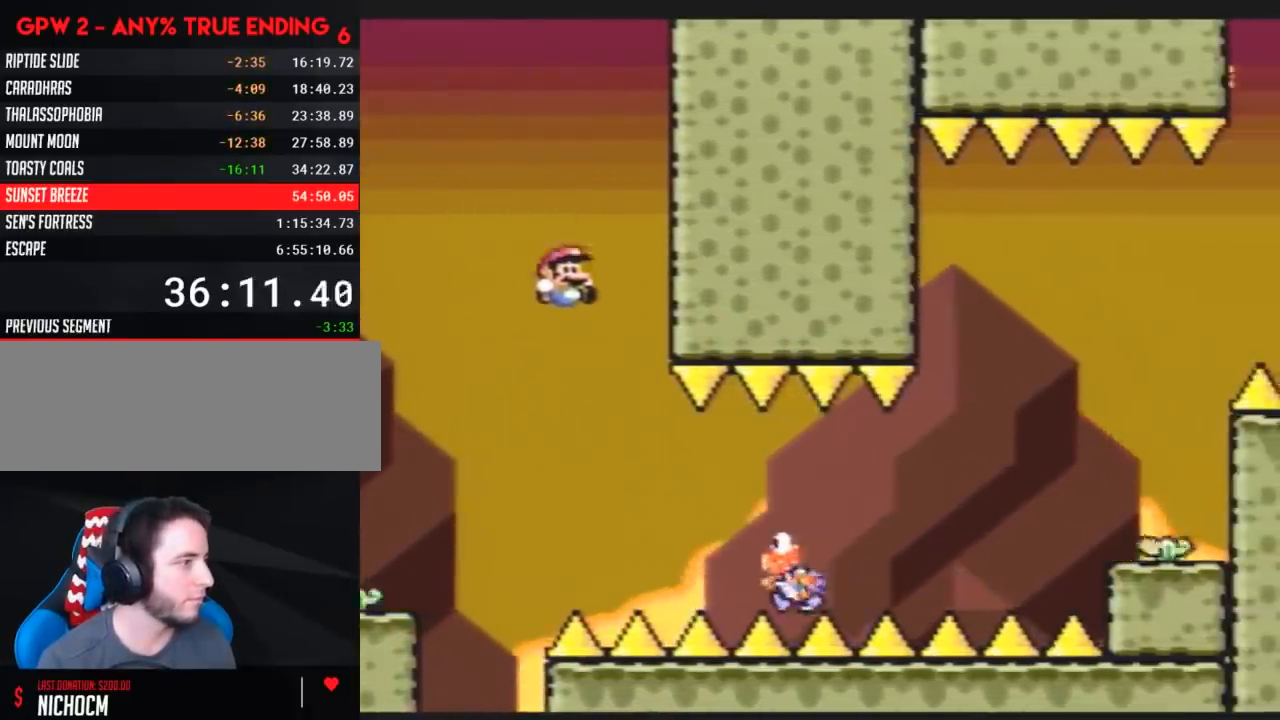
{"buttons": ["Y", "DPAD_RIGHT"], "events": [[17, "DPAD_RIGHT", "down"]]}
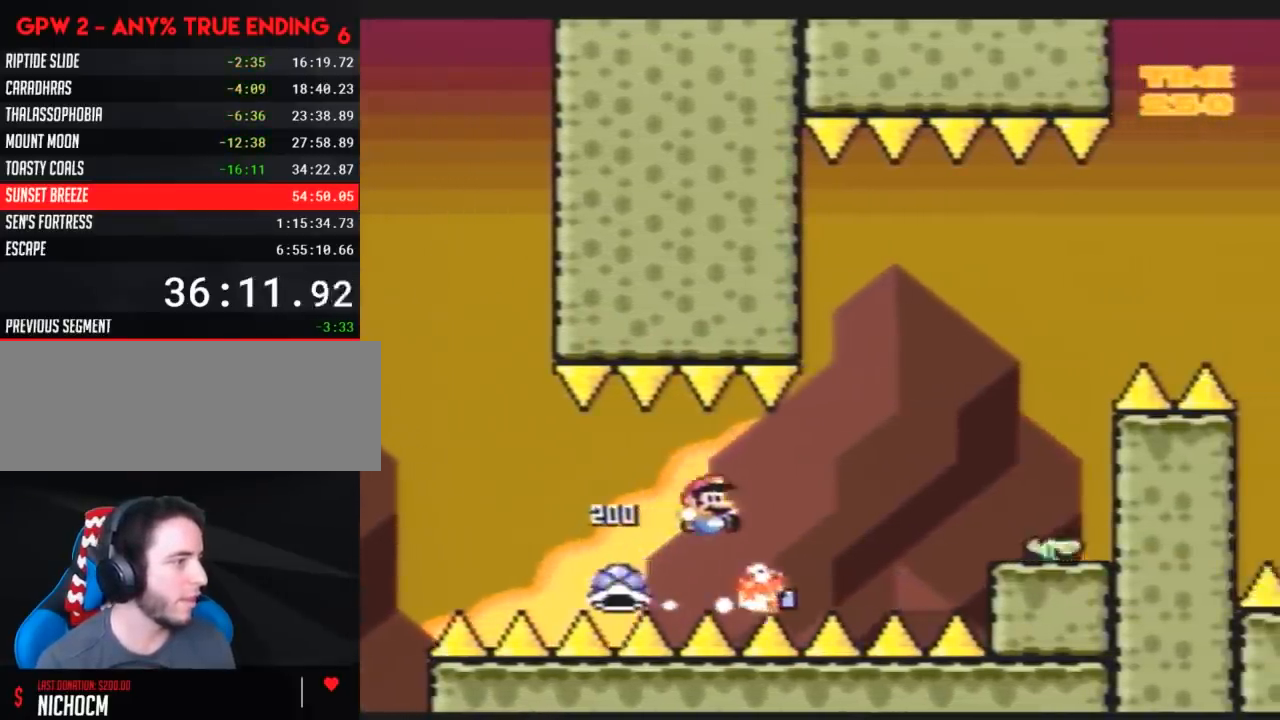
{"buttons": ["Y"], "events": [[450, "DPAD_RIGHT", "up"]]}
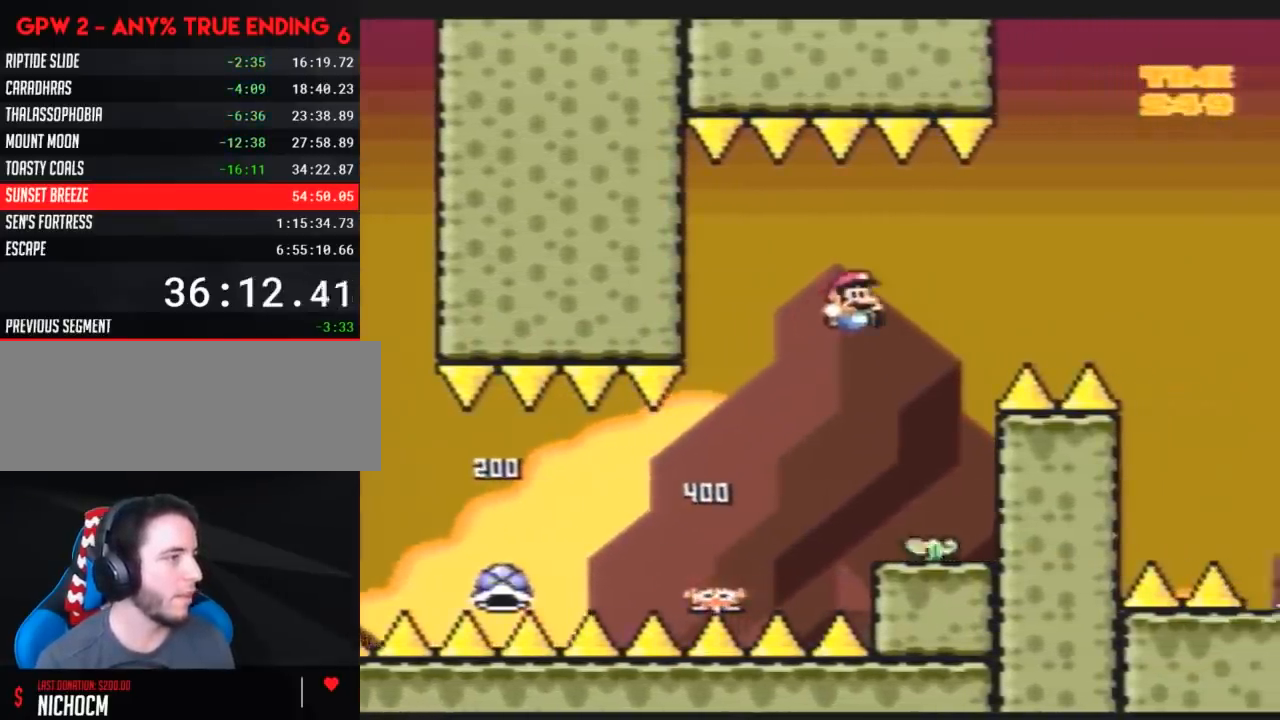
{"buttons": ["Y"], "events": [[17, "DPAD_LEFT", "down"], [83, "DPAD_DOWN", "down"], [133, "DPAD_LEFT", "up"], [333, "DPAD_DOWN", "up"]]}
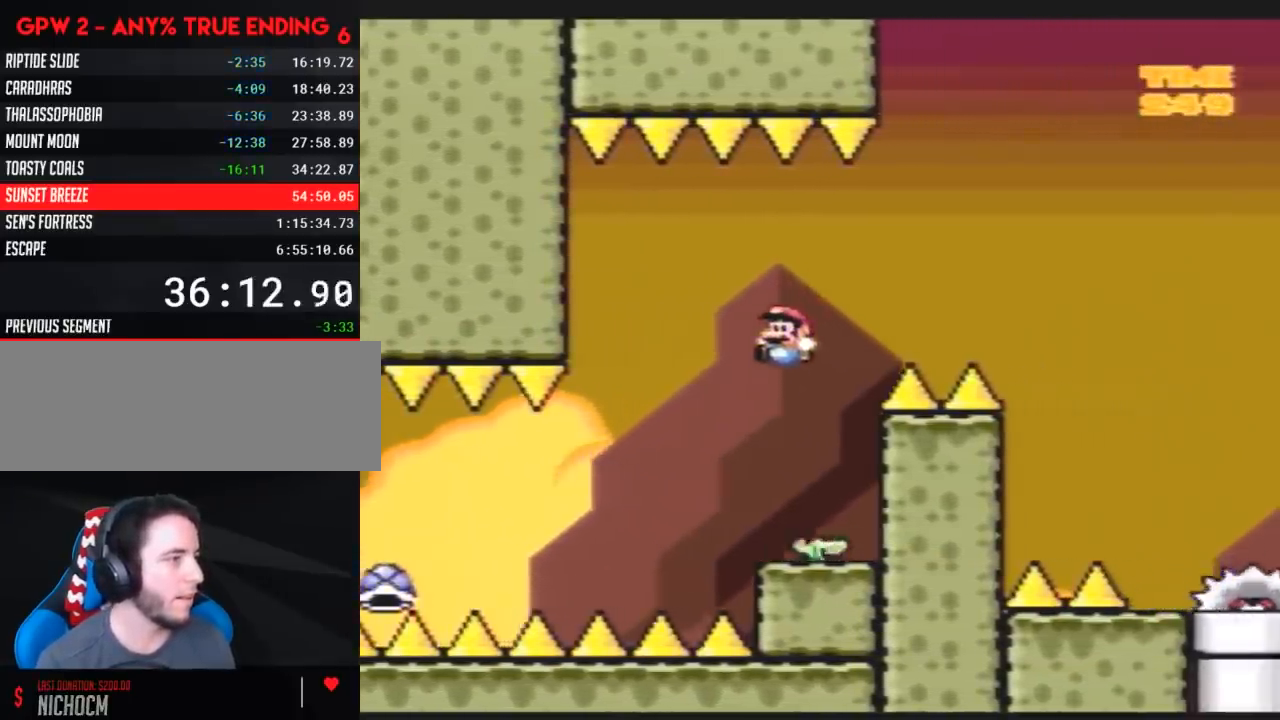
{"buttons": ["Y", "DPAD_RIGHT"], "events": [[300, "DPAD_RIGHT", "down"]]}
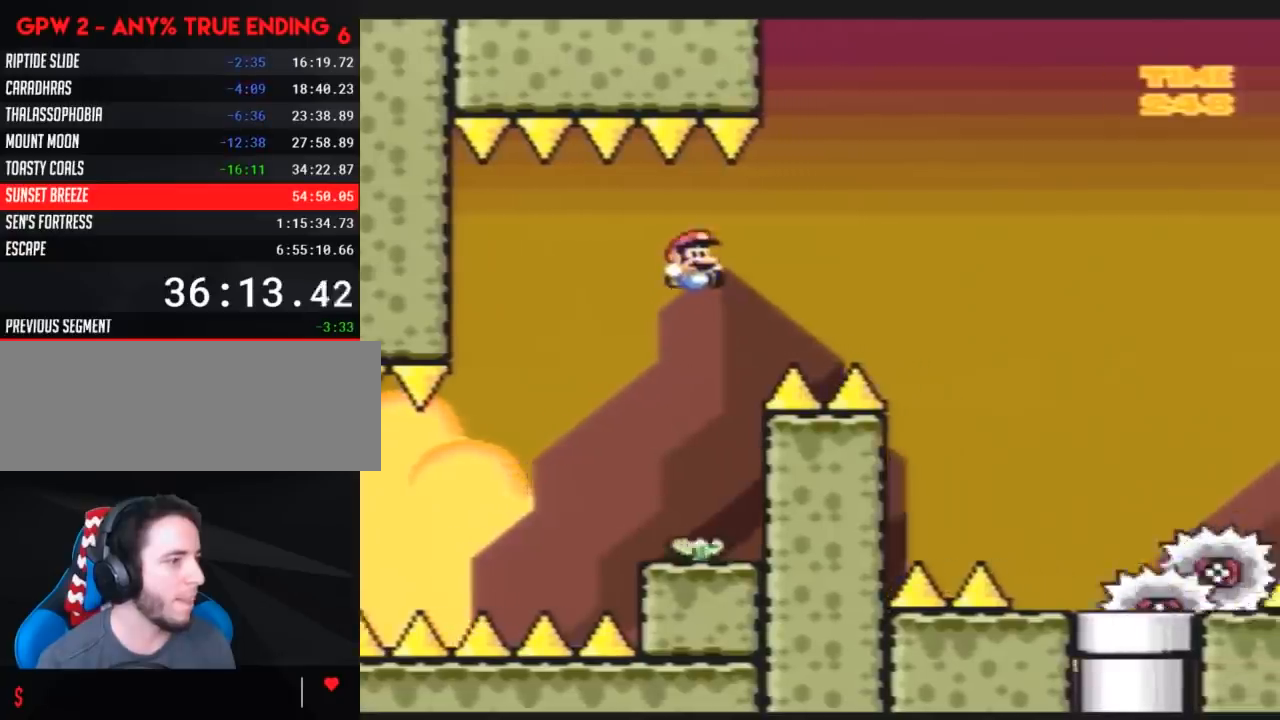
{"buttons": ["Y", "DPAD_RIGHT"], "events": []}
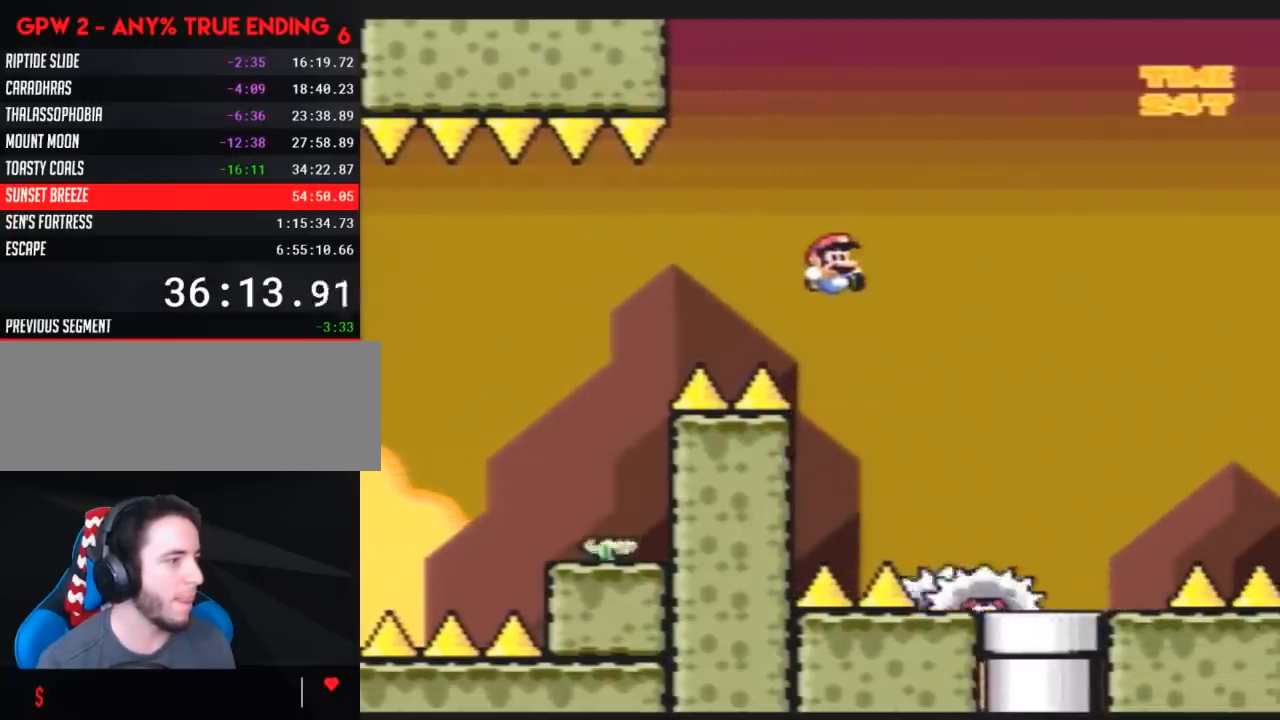
{"buttons": ["Y", "DPAD_DOWN", "DPAD_RIGHT"], "events": [[100, "DPAD_RIGHT", "up"], [133, "DPAD_LEFT", "down"], [200, "DPAD_UP", "down"], [233, "DPAD_LEFT", "up"], [233, "DPAD_RIGHT", "down"], [233, "DPAD_UP", "up"], [450, "DPAD_DOWN", "down"]]}
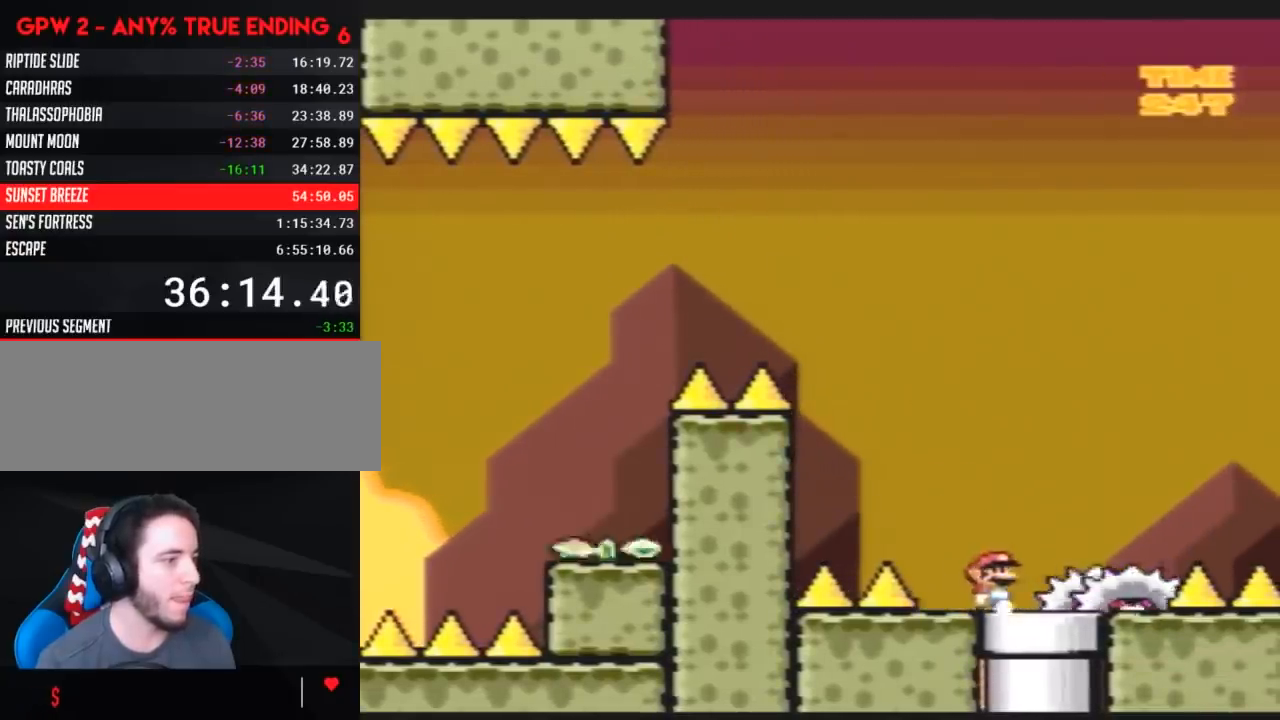
{"buttons": ["Y"], "events": [[83, "DPAD_RIGHT", "up"], [267, "DPAD_DOWN", "up"]]}
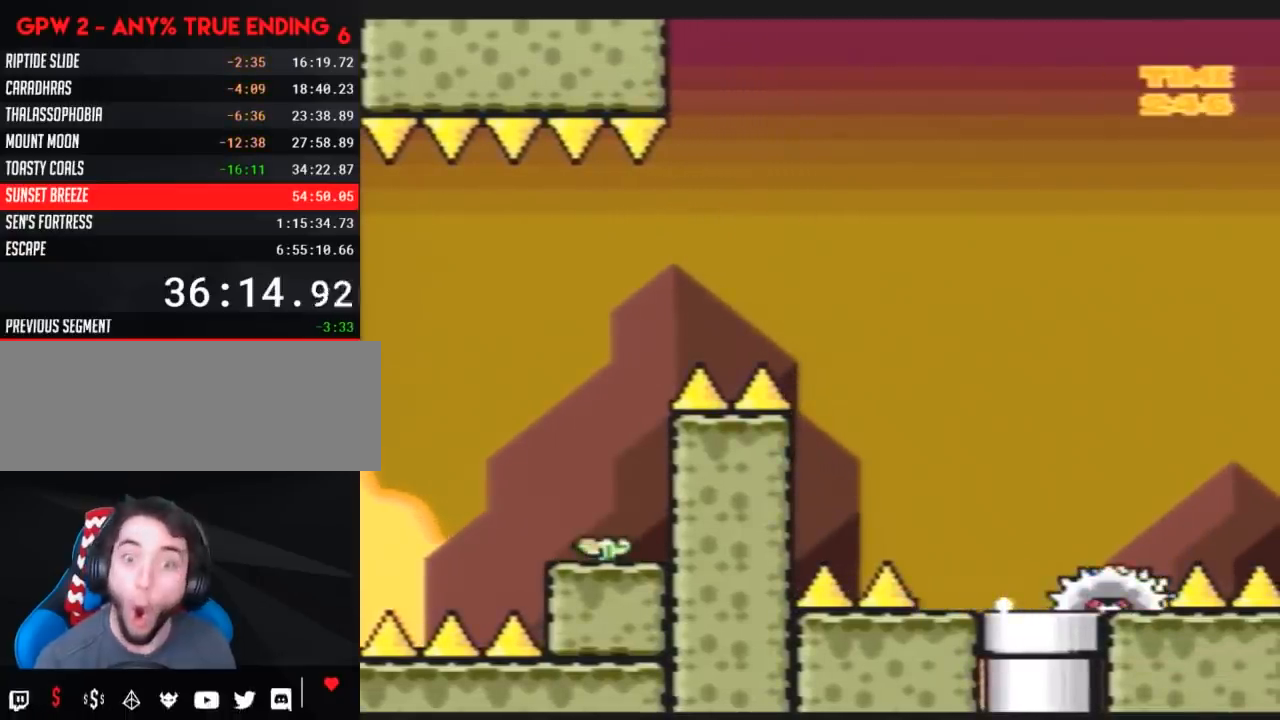
{"buttons": ["Y"], "events": []}
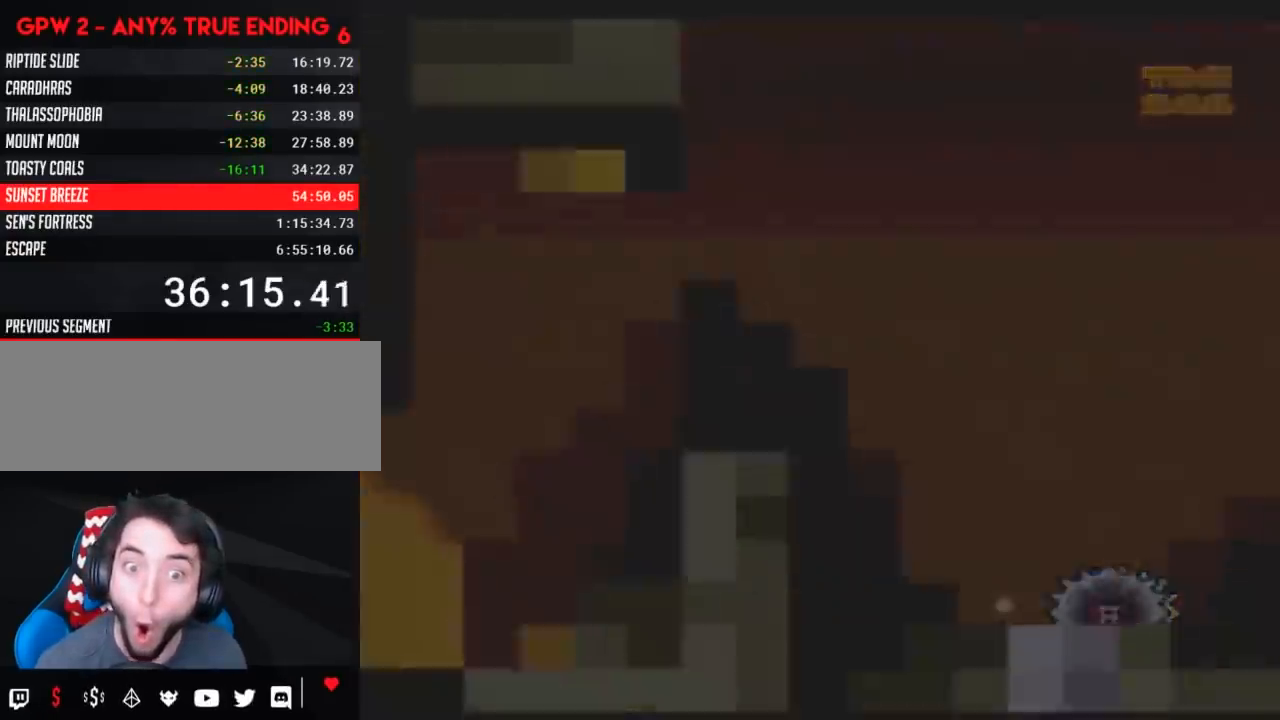
{"buttons": ["Y"], "events": []}
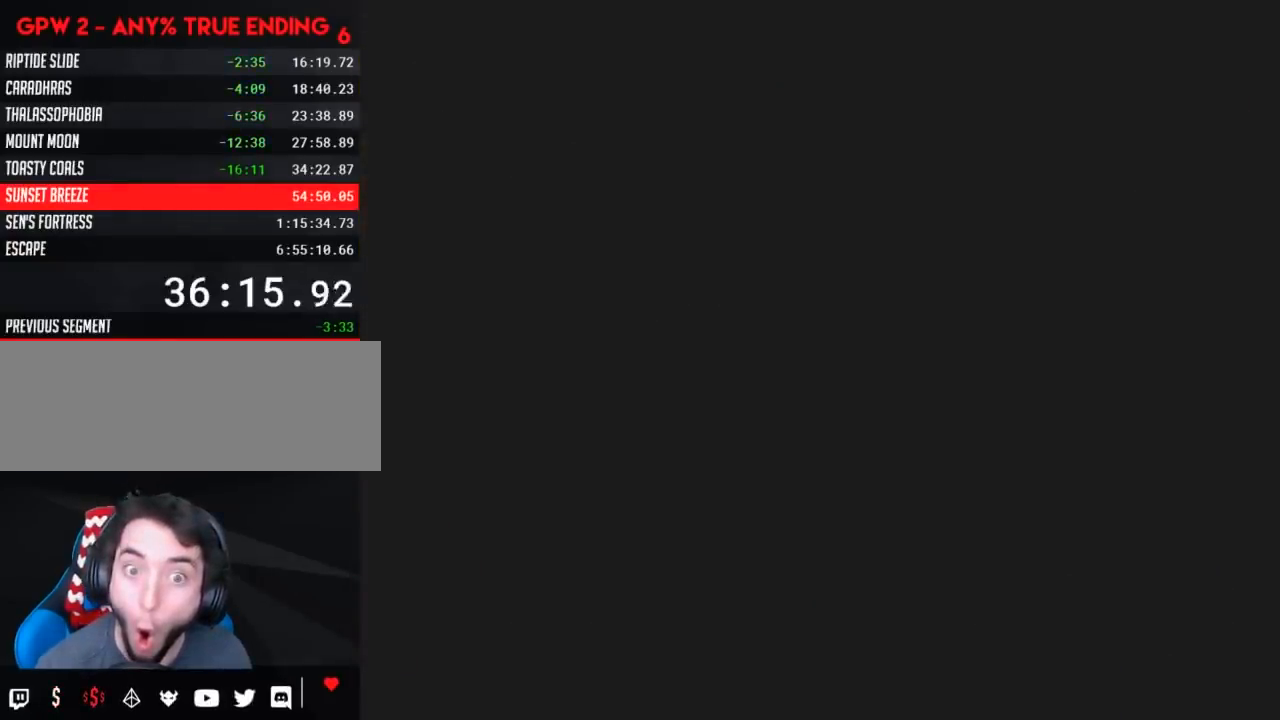
{"buttons": ["Y"], "events": []}
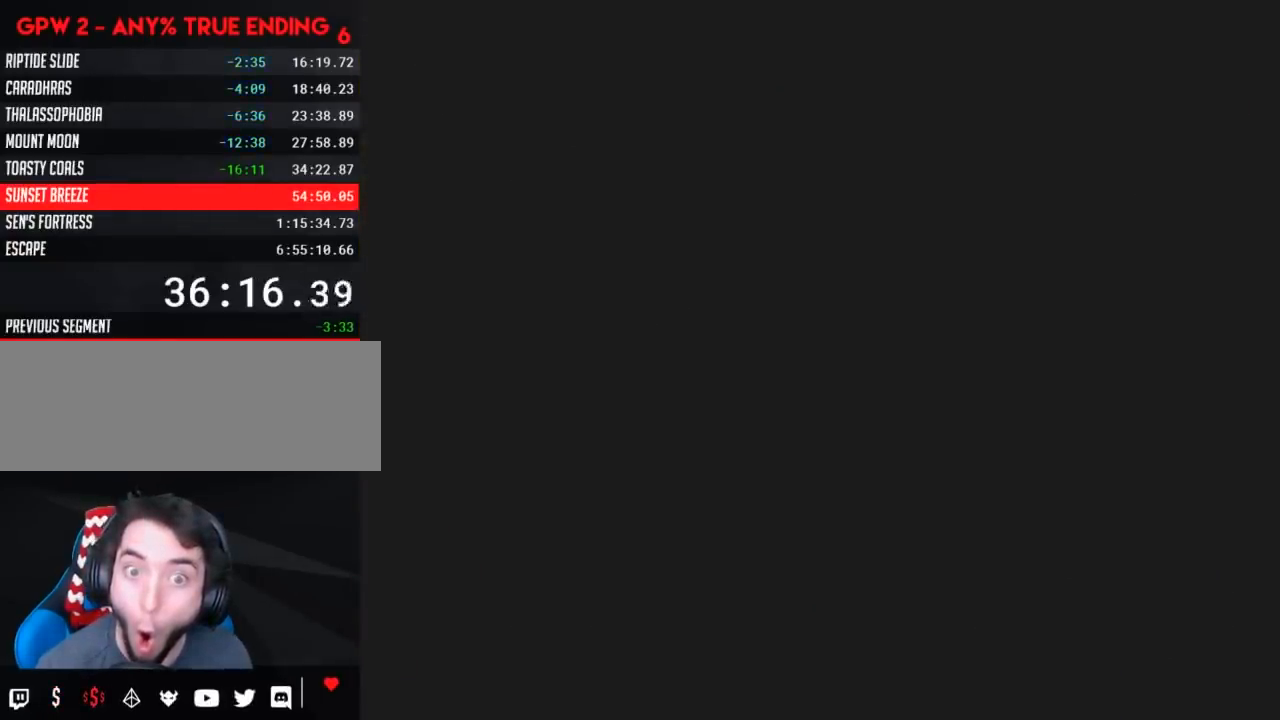
{"buttons": ["Y"], "events": []}
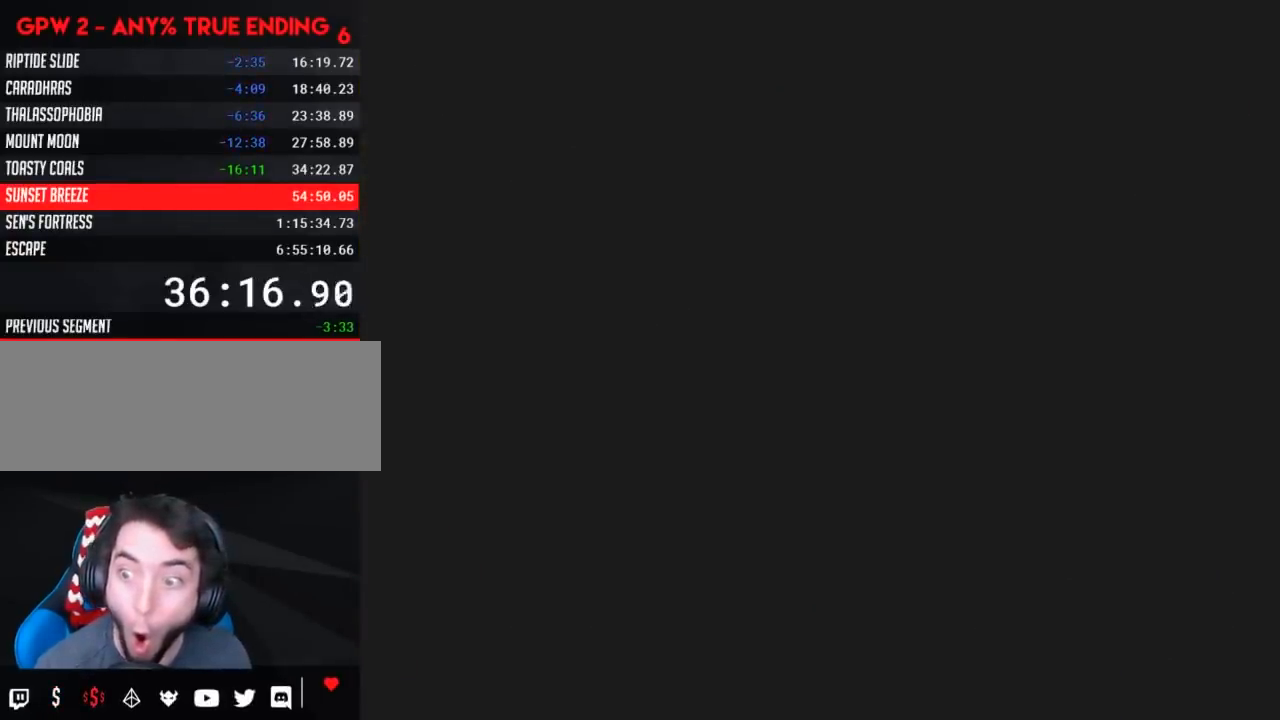
{"buttons": ["Y", "DPAD_RIGHT"], "events": [[67, "DPAD_RIGHT", "down"]]}
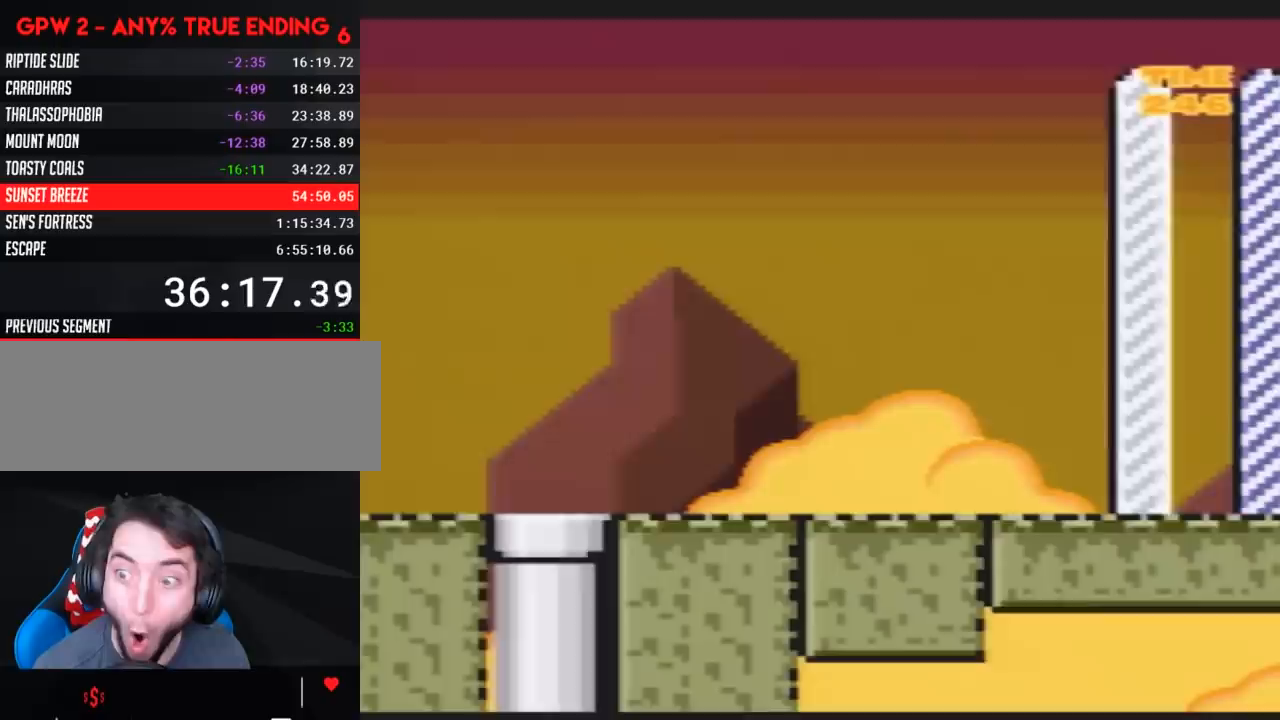
{"buttons": ["Y", "DPAD_RIGHT"], "events": []}
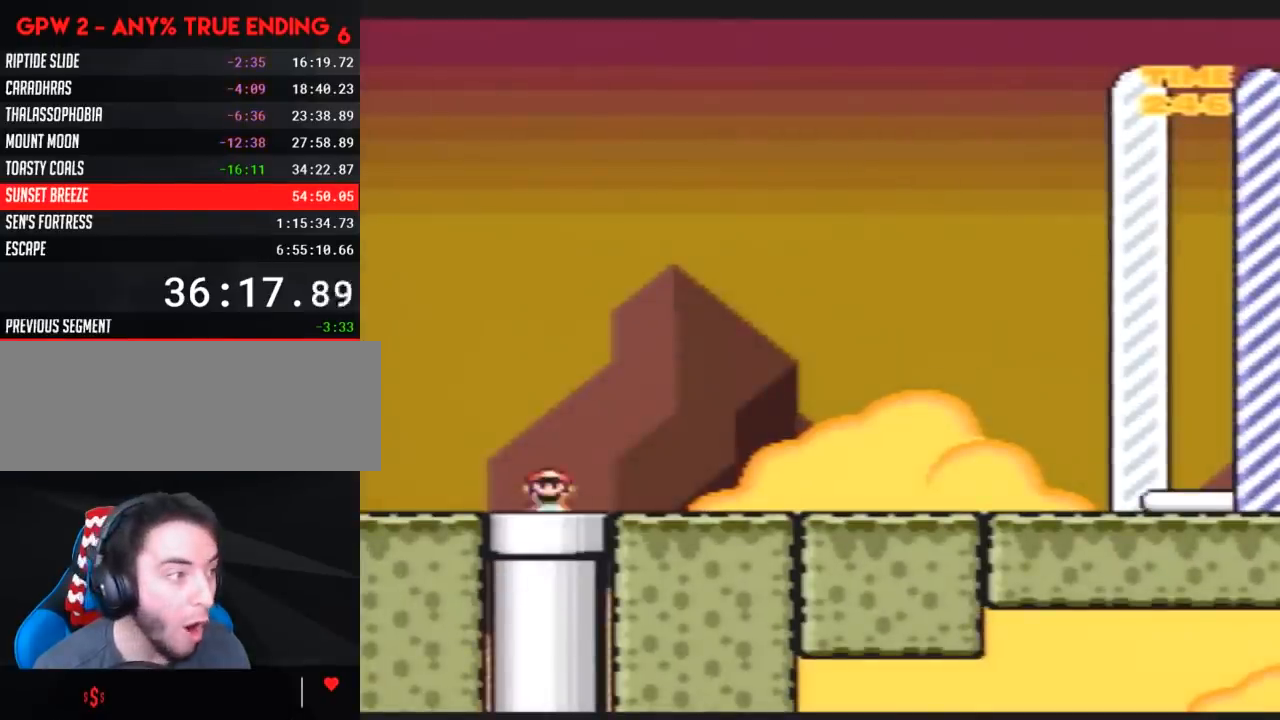
{"buttons": ["Y", "DPAD_RIGHT"], "events": []}
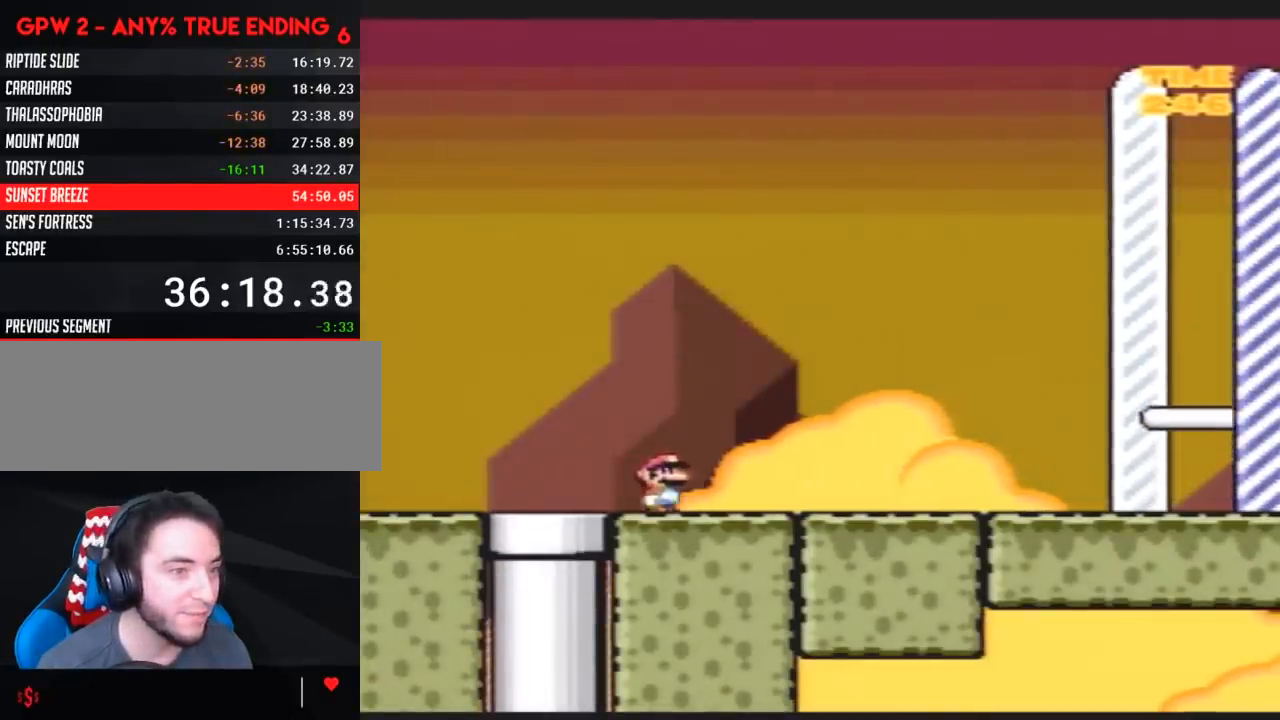
{"buttons": ["Y", "DPAD_RIGHT"], "events": []}
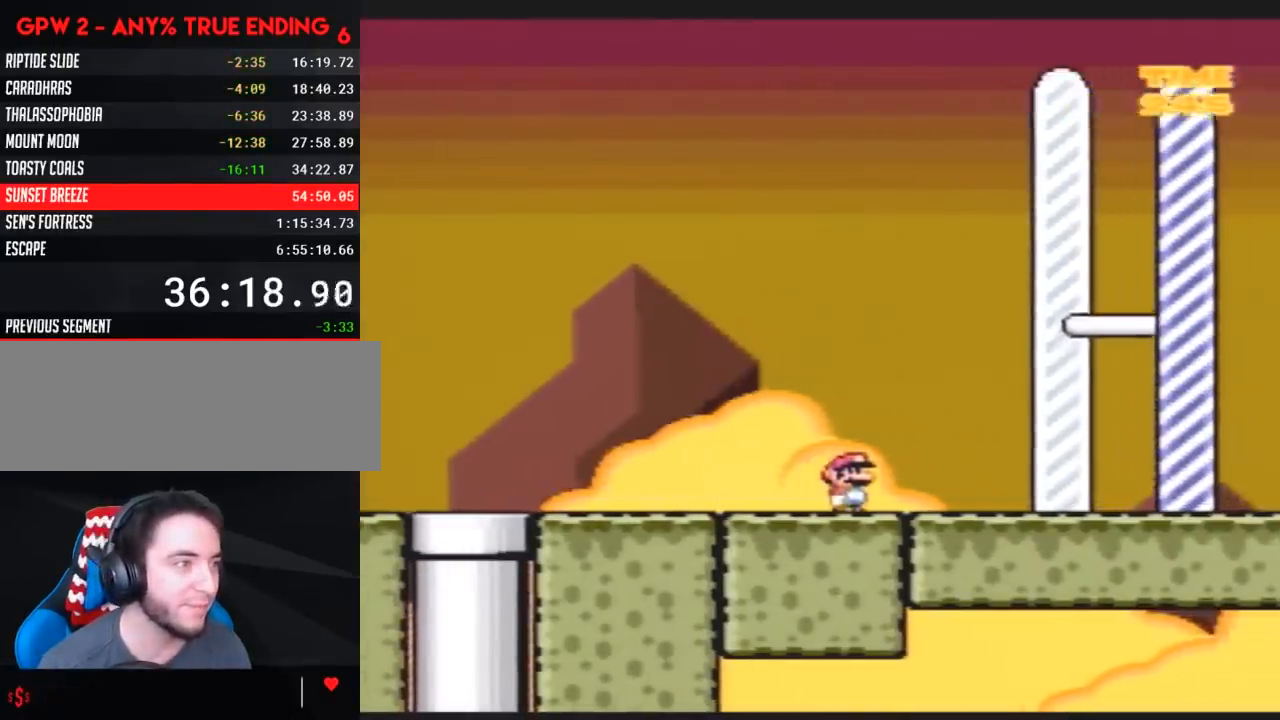
{"buttons": ["Y", "DPAD_RIGHT"], "events": []}
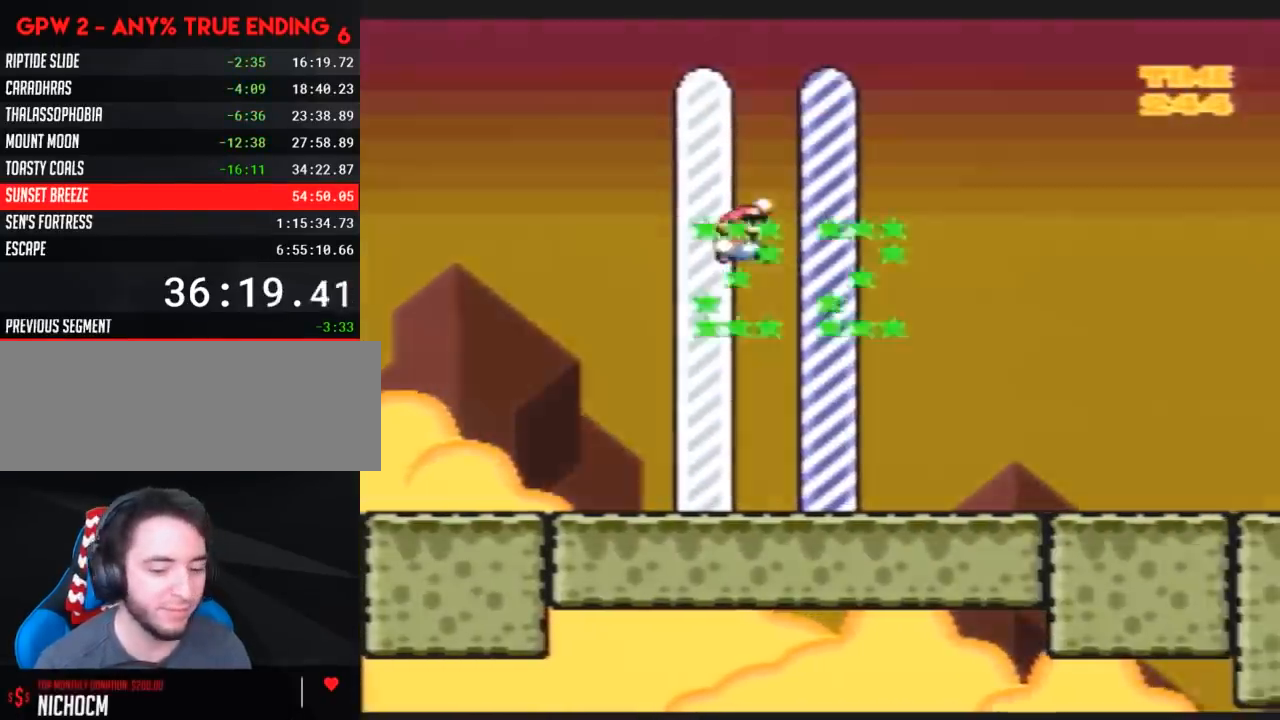
{"buttons": [], "events": [[17, "DPAD_RIGHT", "up"], [117, "Y", "up"]]}